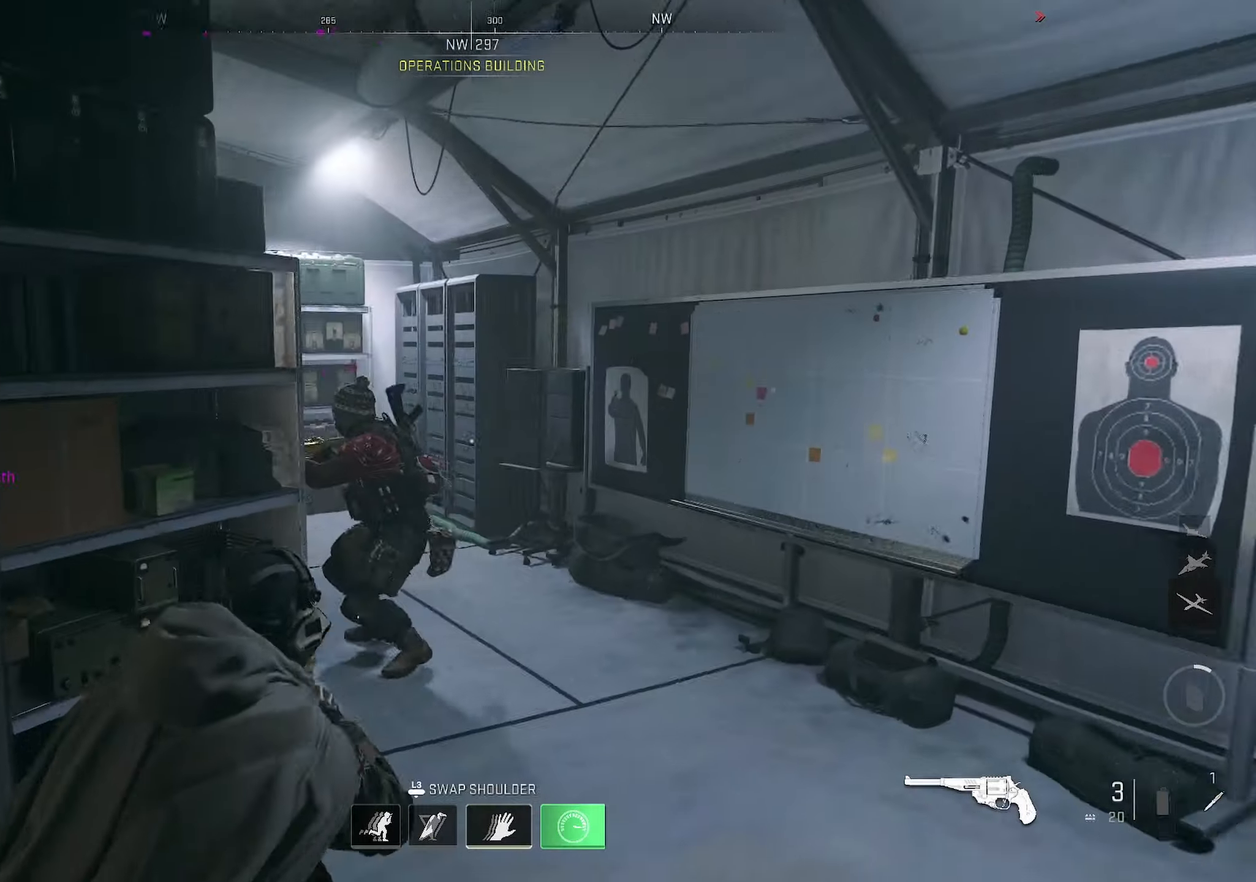
Gameplay with a controller (PlayStation layout); each line is a JSON object with the inputs held at the frame after it. "events" lists button and stick changes between this image and that frame as [ms after this image, input, new state], when the widget could be followed in between.
{"buttons": [], "left_stick": "up", "right_stick": "down-left", "events": [[200, "R1", "down"], [250, "left_stick", "up-right"], [267, "right_stick", "center"], [333, "R1", "up"], [433, "left_stick", "up"], [450, "right_stick", "down"], [500, "right_stick", "down-left"]]}
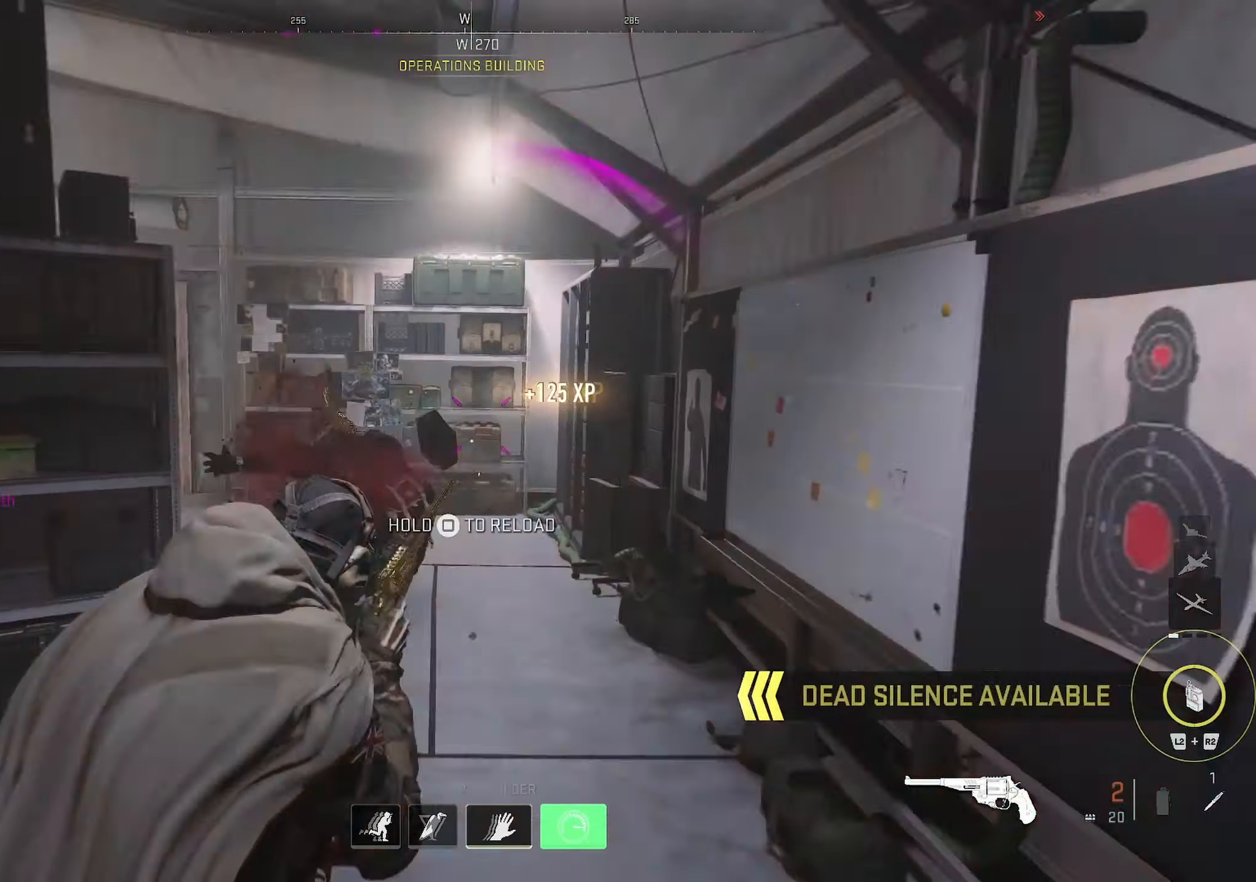
{"buttons": [], "left_stick": "up-right", "right_stick": "center", "events": [[183, "right_stick", "left"], [450, "right_stick", "center"], [483, "left_stick", "up-right"]]}
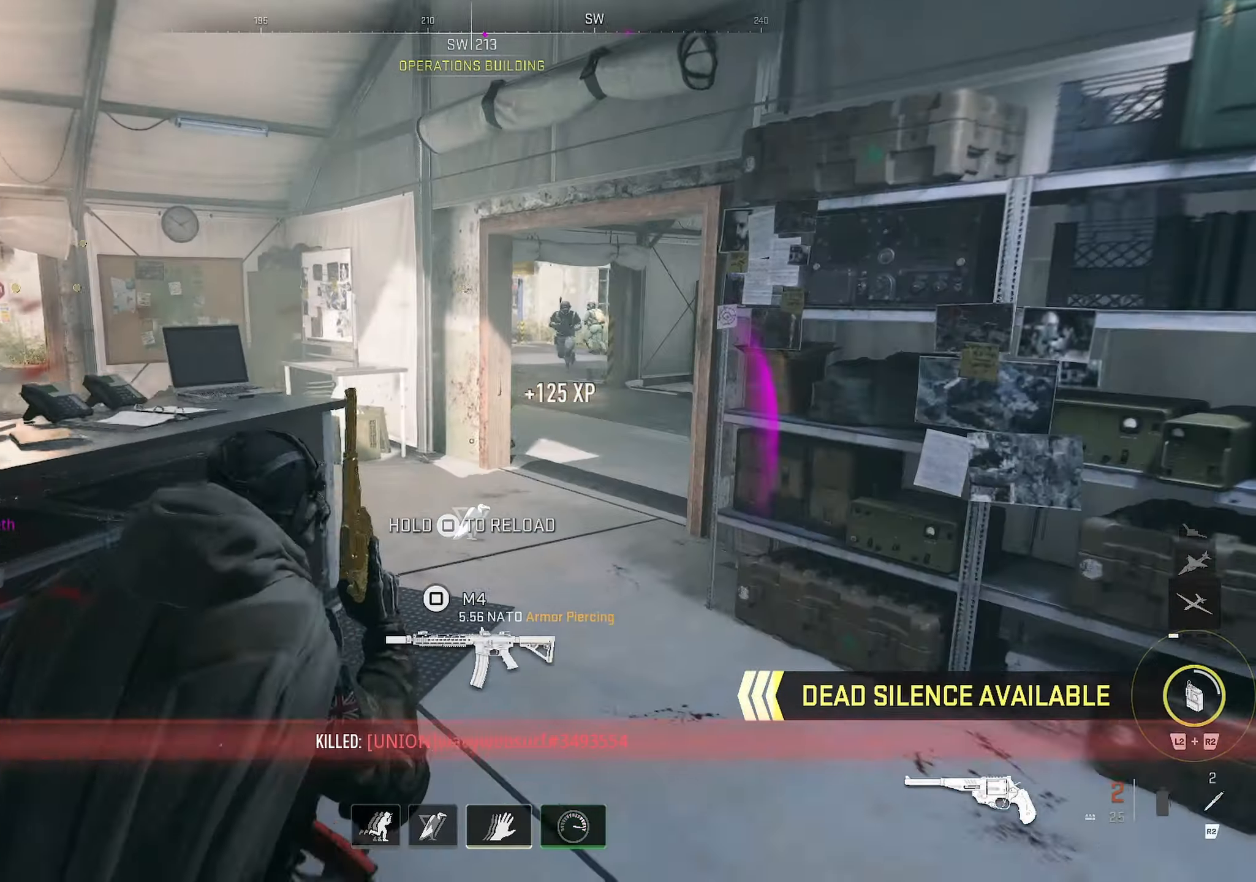
{"buttons": ["SQUARE"], "left_stick": "down-right", "right_stick": "center", "events": [[67, "right_stick", "left"], [133, "left_stick", "down-right"], [167, "right_stick", "center"], [283, "SQUARE", "down"]]}
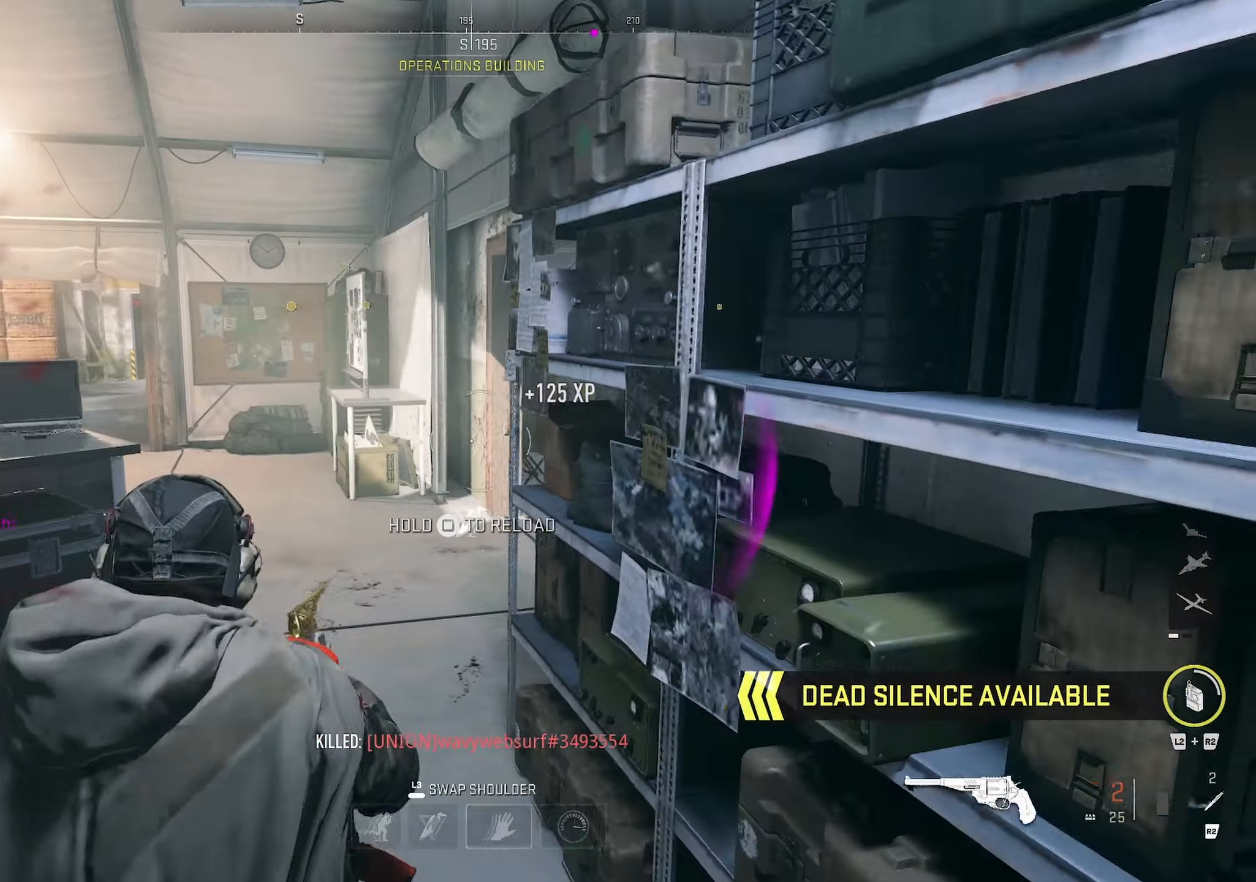
{"buttons": [], "left_stick": "up-left", "right_stick": "center", "events": [[67, "SQUARE", "up"], [167, "L3", "down"], [217, "right_stick", "down-right"], [300, "L3", "up"], [300, "right_stick", "center"], [367, "left_stick", "center"], [417, "left_stick", "up-left"]]}
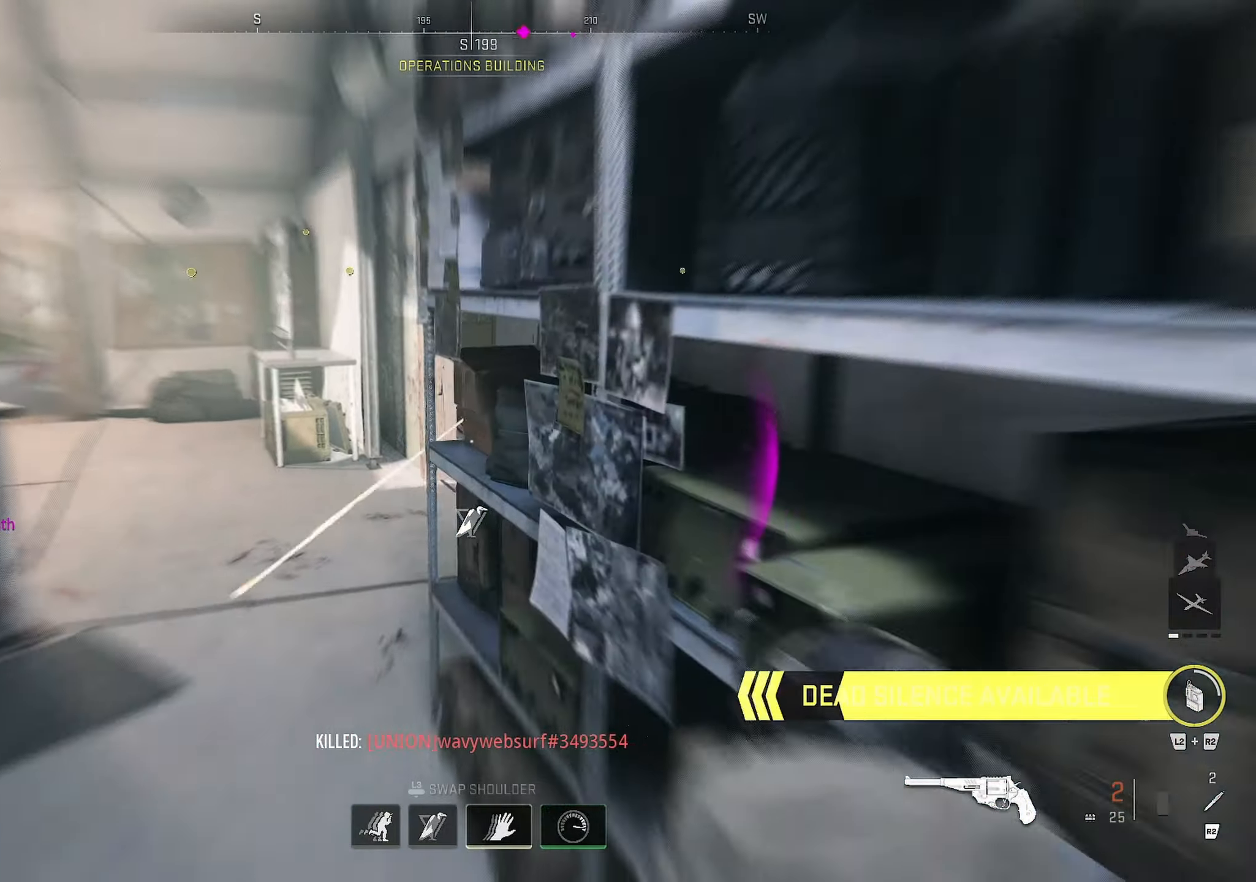
{"buttons": [], "left_stick": "down-left", "right_stick": "left", "events": [[33, "right_stick", "up-right"], [250, "right_stick", "center"], [283, "left_stick", "down-right"], [383, "right_stick", "left"], [467, "left_stick", "down-left"]]}
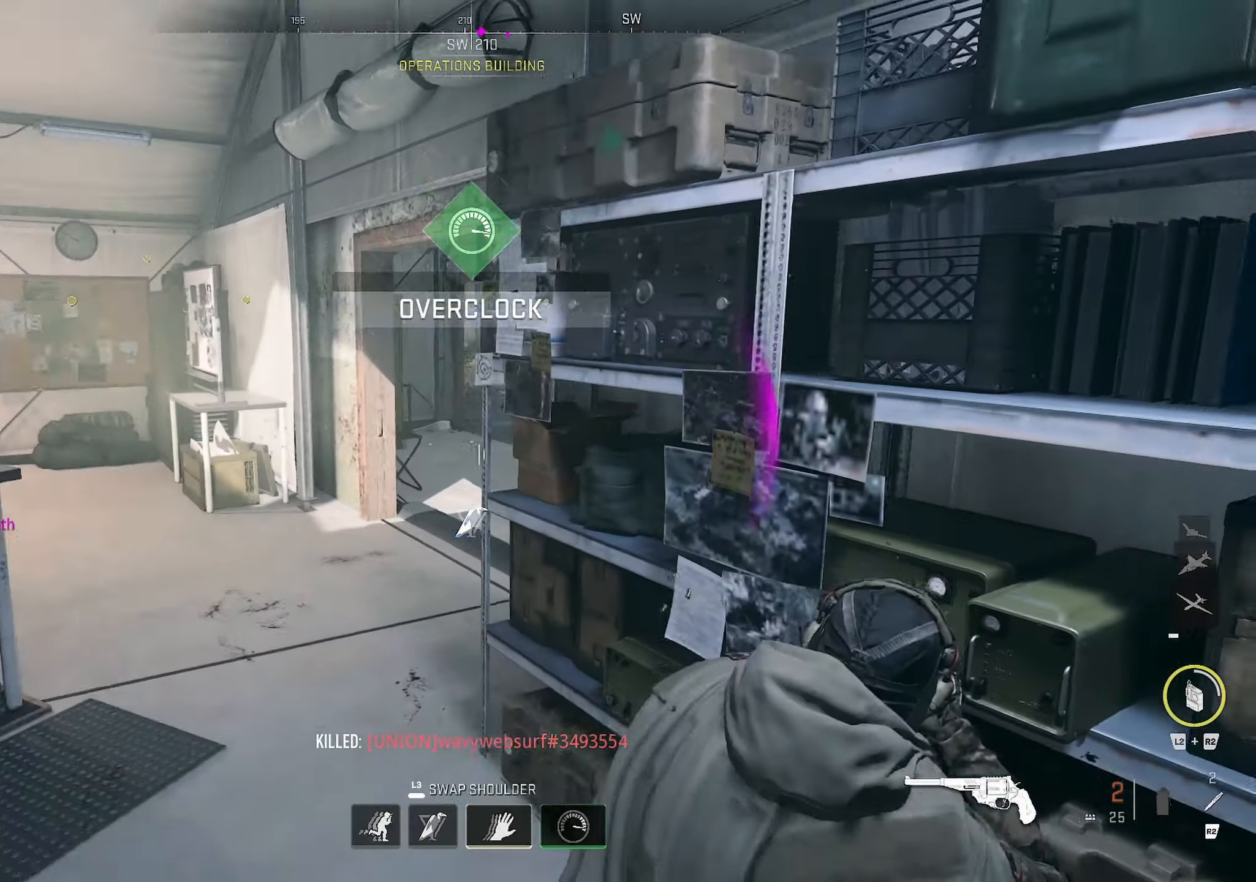
{"buttons": [], "left_stick": "up", "right_stick": "up-right", "events": [[100, "left_stick", "up-left"], [233, "L3", "down"], [350, "L3", "up"], [350, "right_stick", "up-right"], [367, "left_stick", "up"]]}
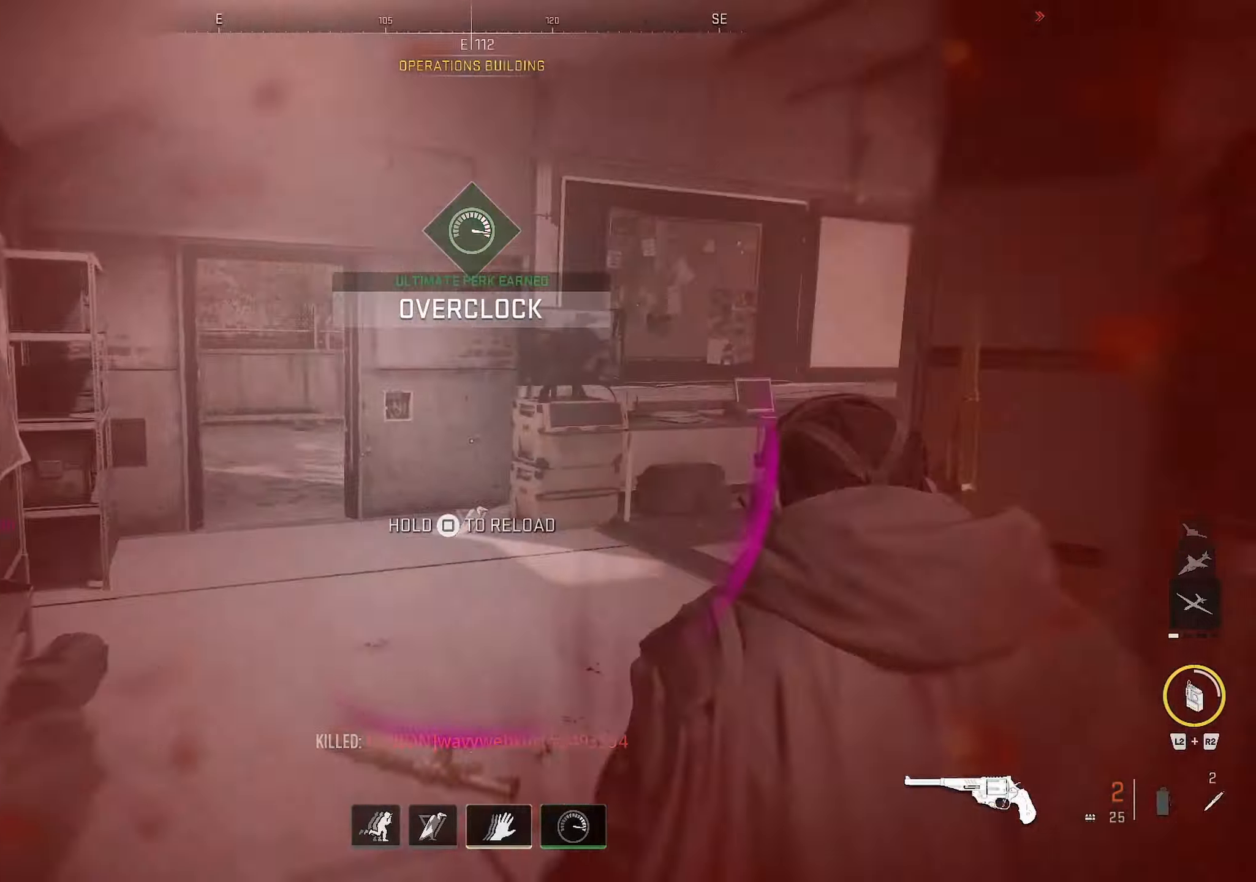
{"buttons": ["L3"], "left_stick": "down-right", "right_stick": "right", "events": [[133, "right_stick", "right"], [400, "left_stick", "down-right"], [433, "L3", "down"]]}
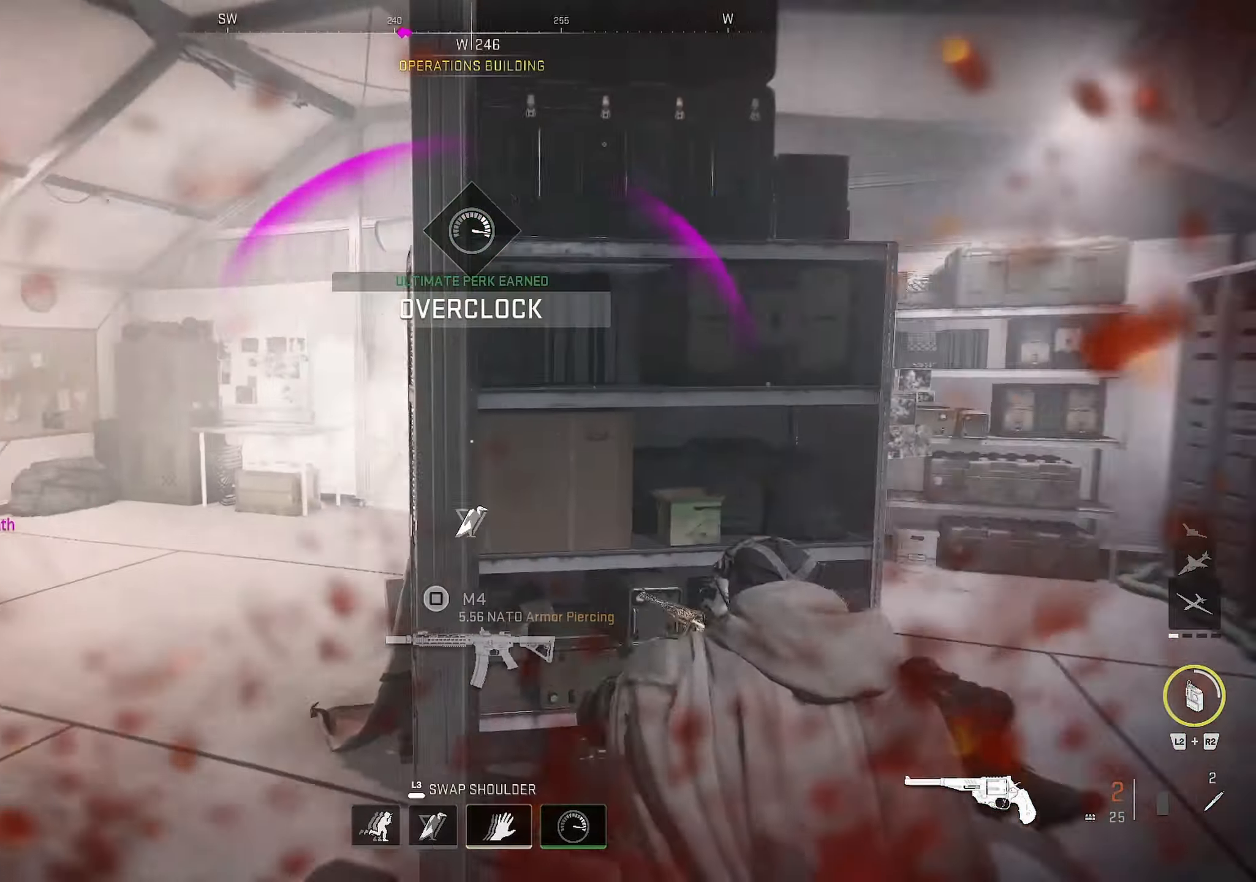
{"buttons": [], "left_stick": "up-right", "right_stick": "center", "events": [[33, "L3", "up"], [33, "right_stick", "center"], [100, "left_stick", "up-right"], [183, "left_stick", "up-left"], [417, "left_stick", "up-right"]]}
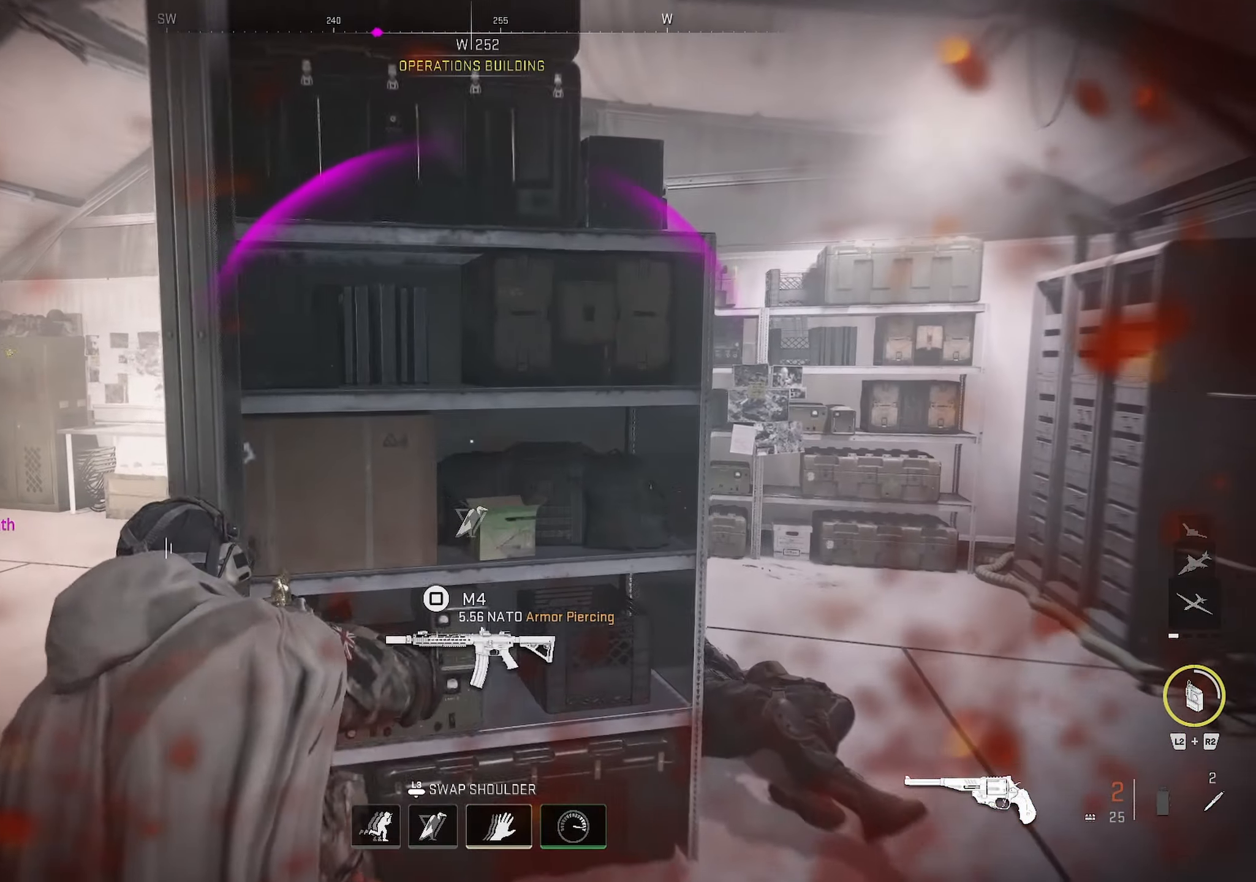
{"buttons": [], "left_stick": "right", "right_stick": "center", "events": [[50, "right_stick", "left"], [200, "right_stick", "center"], [250, "left_stick", "center"], [433, "left_stick", "right"]]}
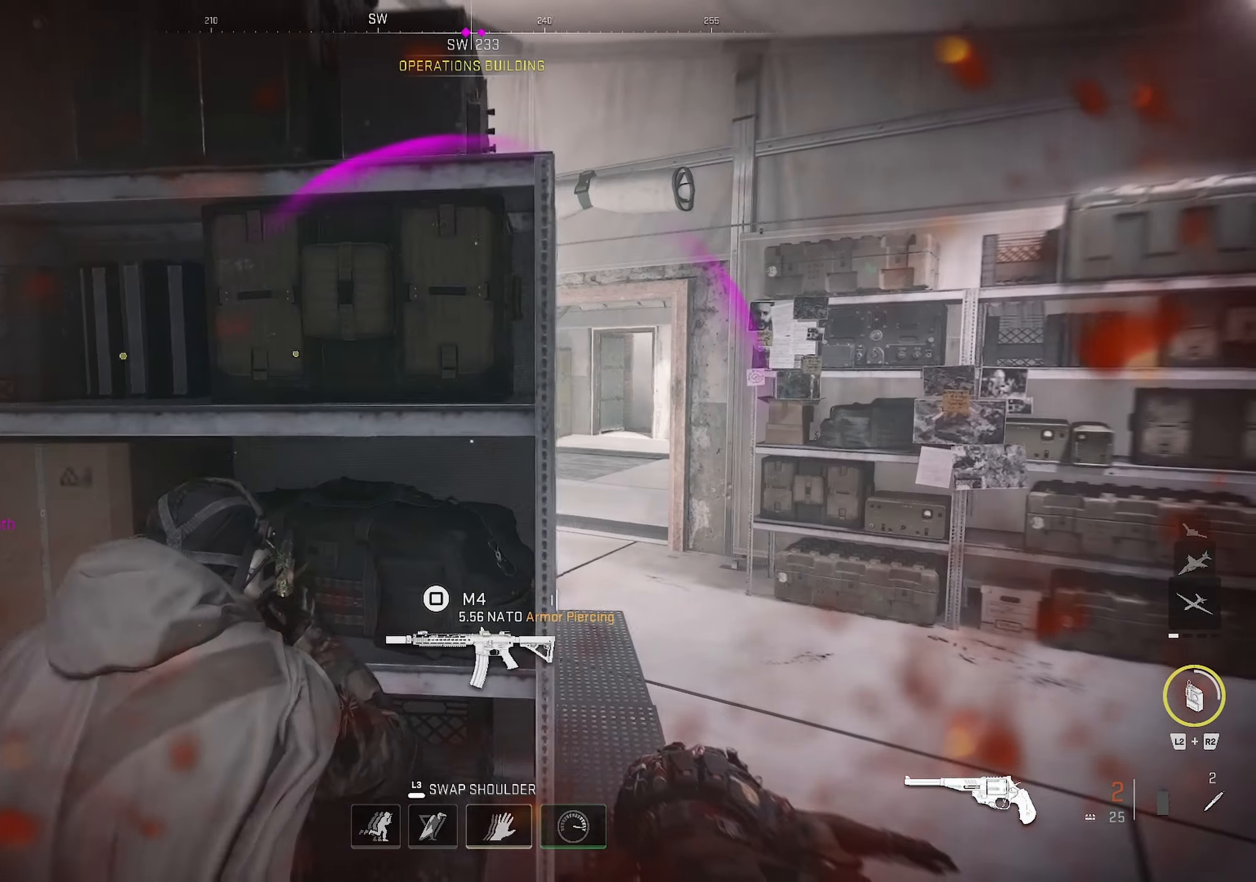
{"buttons": [], "left_stick": "left", "right_stick": "center", "events": [[83, "left_stick", "center"], [417, "right_stick", "left"], [433, "left_stick", "left"], [500, "right_stick", "center"]]}
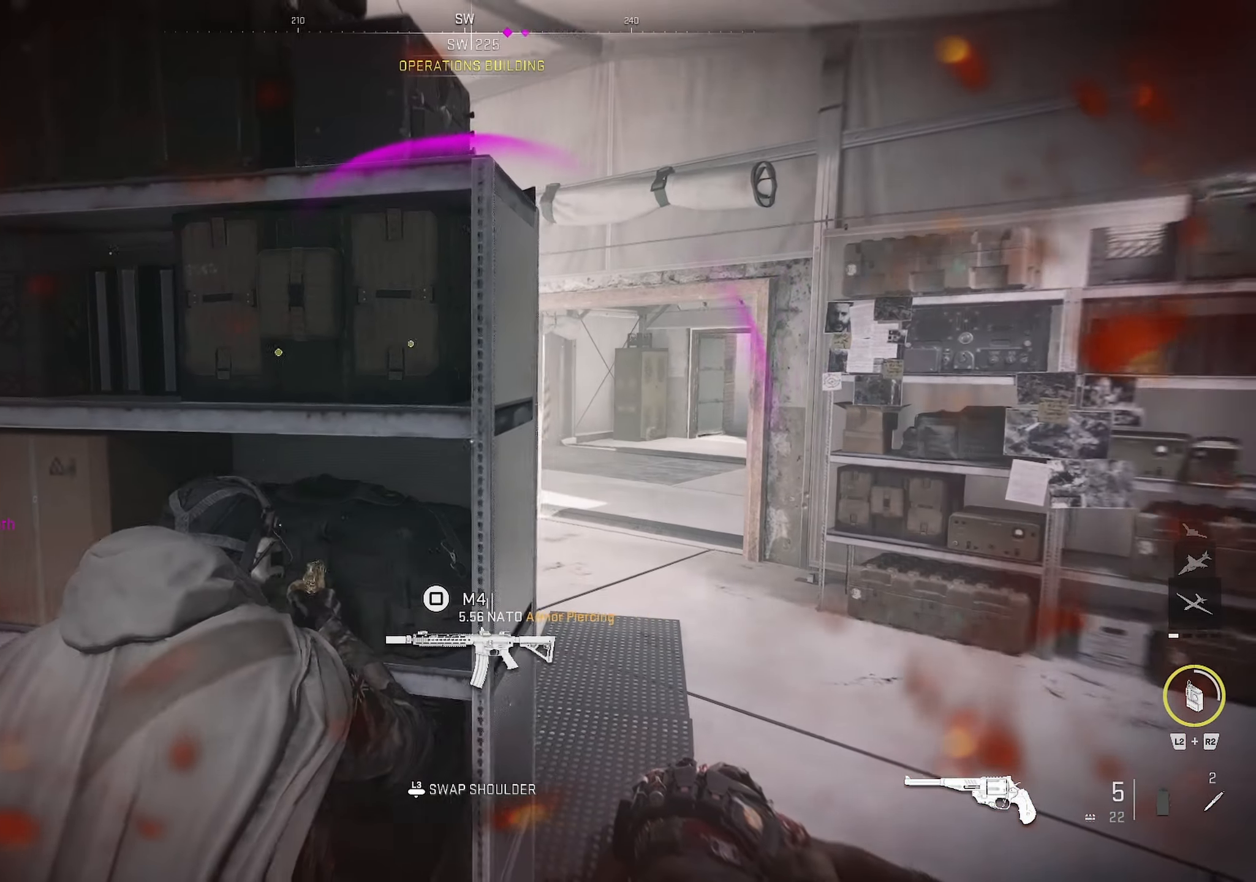
{"buttons": [], "left_stick": "center", "right_stick": "center", "events": [[17, "left_stick", "center"], [100, "right_stick", "left"], [166, "right_stick", "center"], [316, "right_stick", "left"], [449, "right_stick", "center"]]}
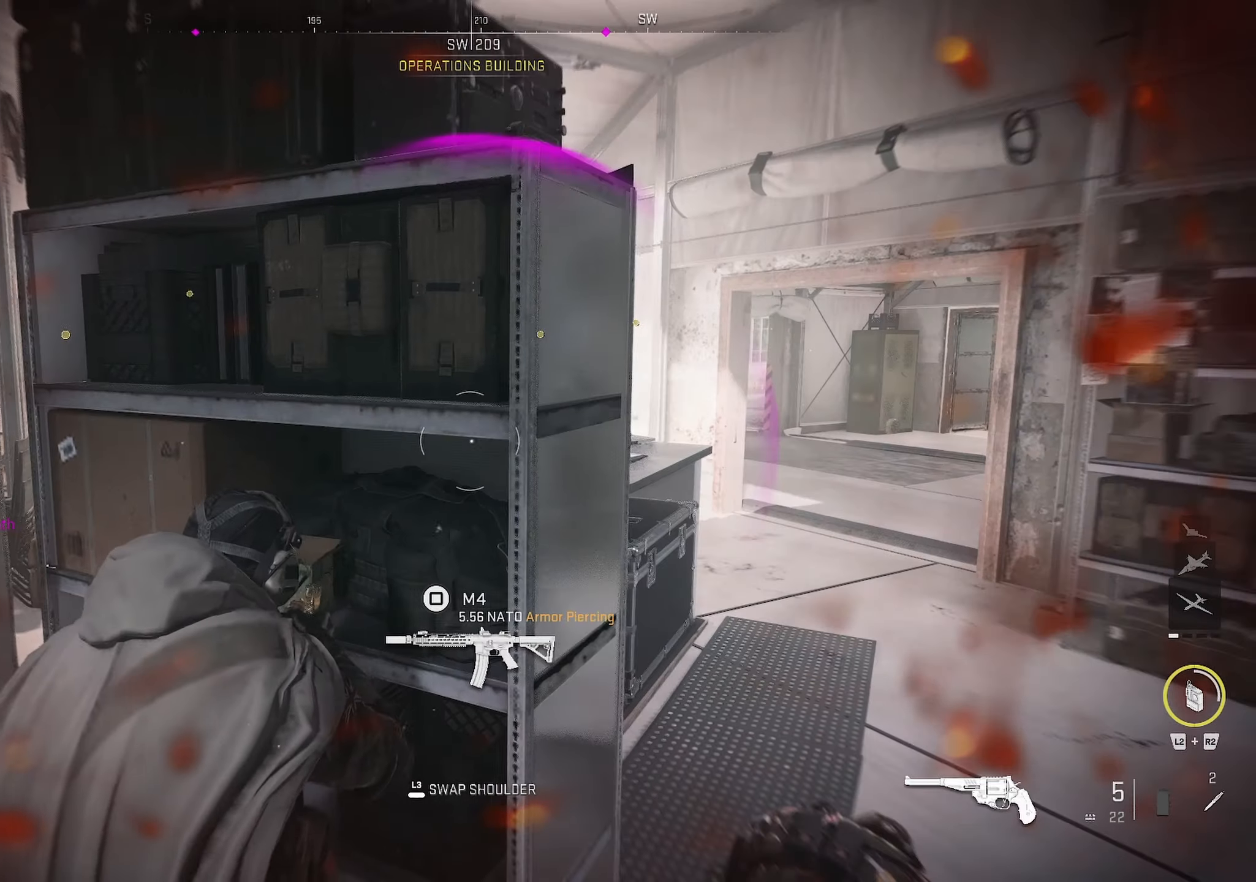
{"buttons": [], "left_stick": "up-left", "right_stick": "center", "events": [[150, "left_stick", "right"], [367, "left_stick", "up"], [433, "left_stick", "up-left"]]}
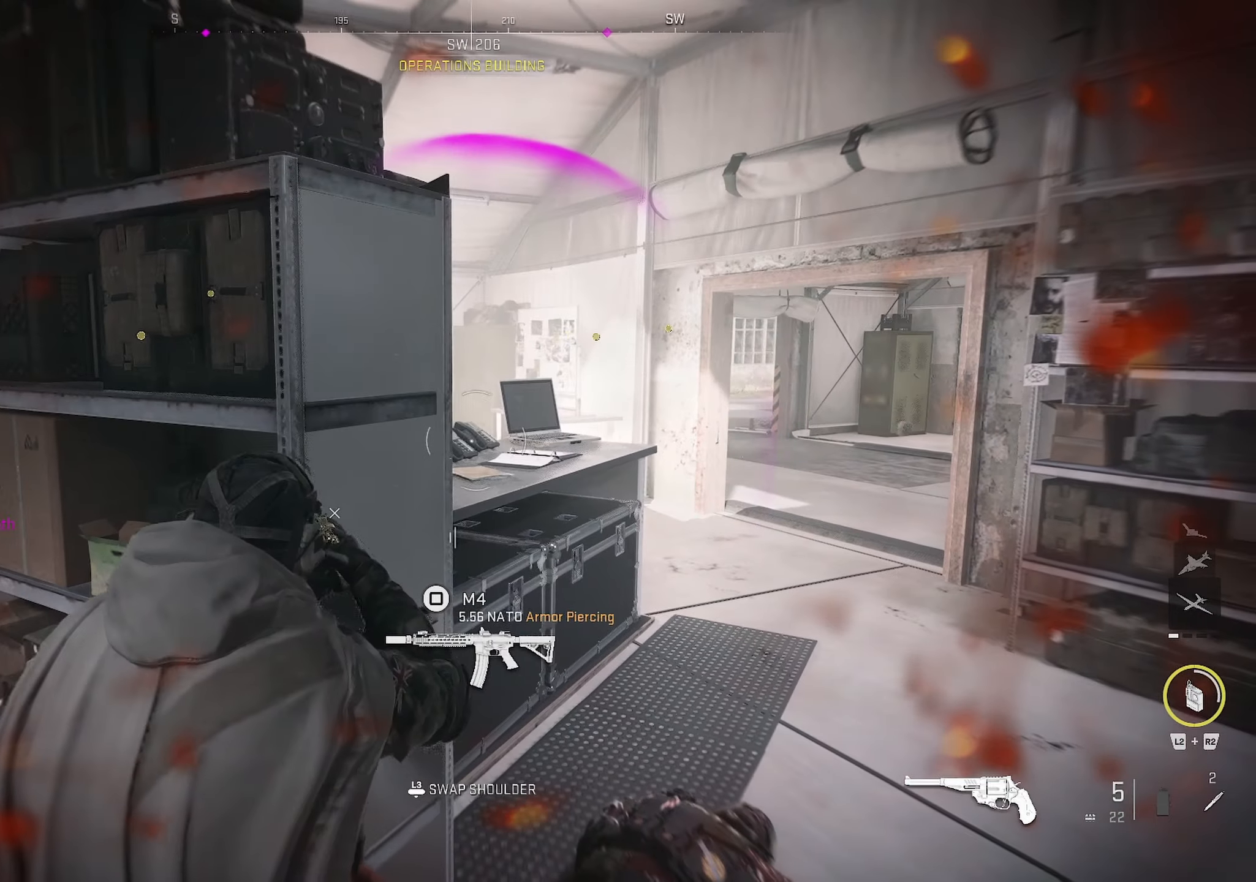
{"buttons": ["CIRCLE"], "left_stick": "up-right", "right_stick": "center", "events": [[83, "left_stick", "up-right"], [150, "right_stick", "left"], [317, "left_stick", "up"], [333, "CIRCLE", "down"], [400, "right_stick", "center"], [450, "left_stick", "up-right"]]}
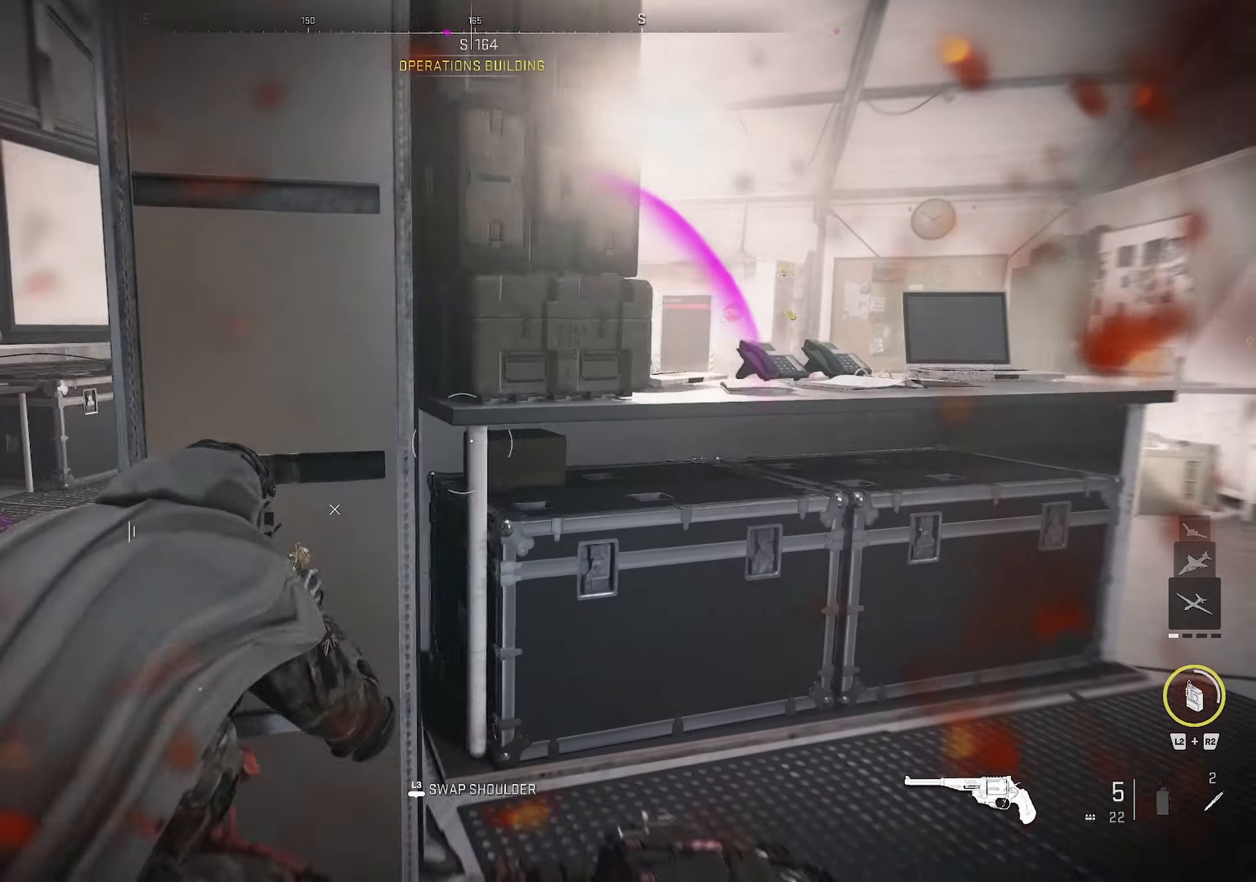
{"buttons": [], "left_stick": "up-left", "right_stick": "right", "events": [[17, "CIRCLE", "up"], [150, "left_stick", "up-left"], [217, "left_stick", "left"], [350, "CROSS", "down"], [350, "right_stick", "down"], [417, "right_stick", "center"], [467, "left_stick", "up-left"], [500, "CROSS", "up"], [500, "right_stick", "right"]]}
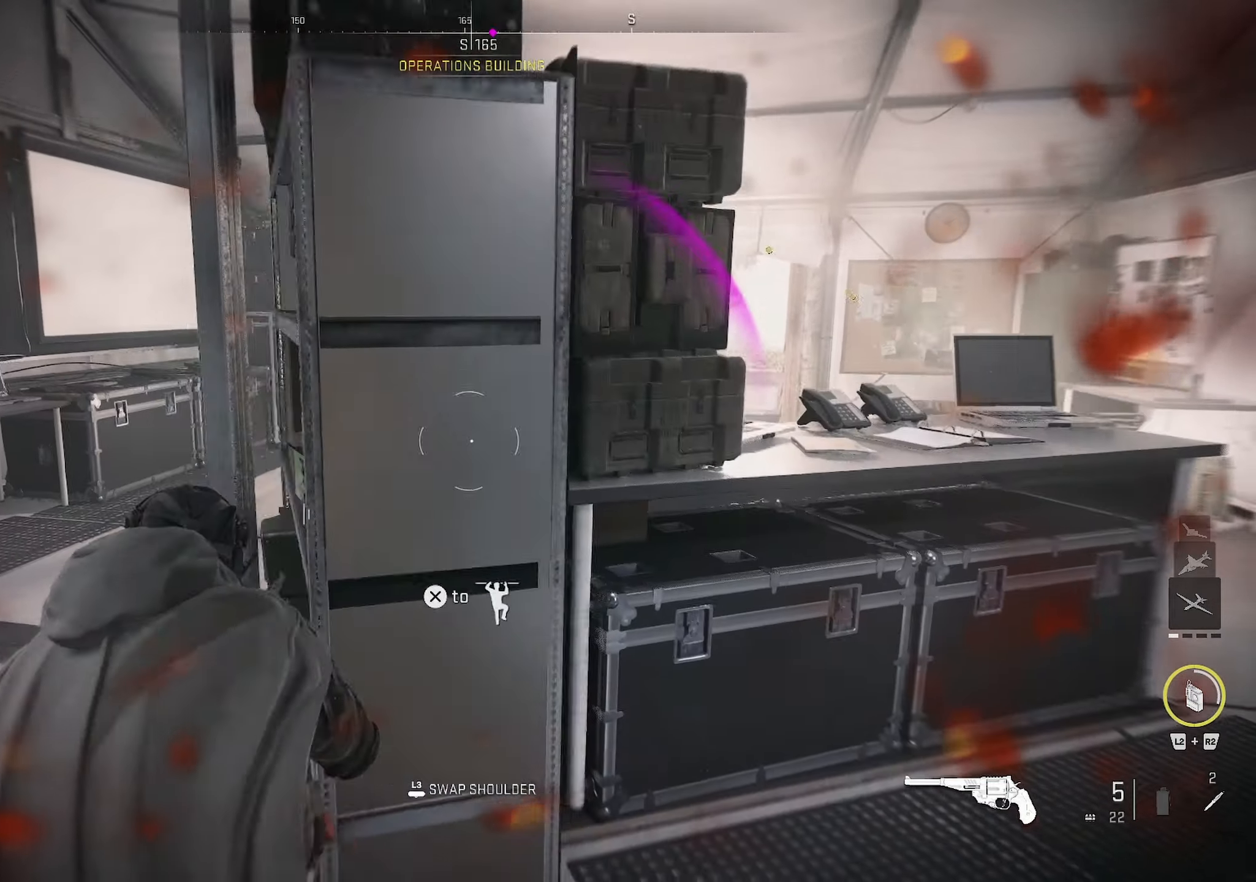
{"buttons": [], "left_stick": "right", "right_stick": "left", "events": [[250, "right_stick", "center"], [283, "left_stick", "center"], [483, "right_stick", "left"], [500, "left_stick", "right"]]}
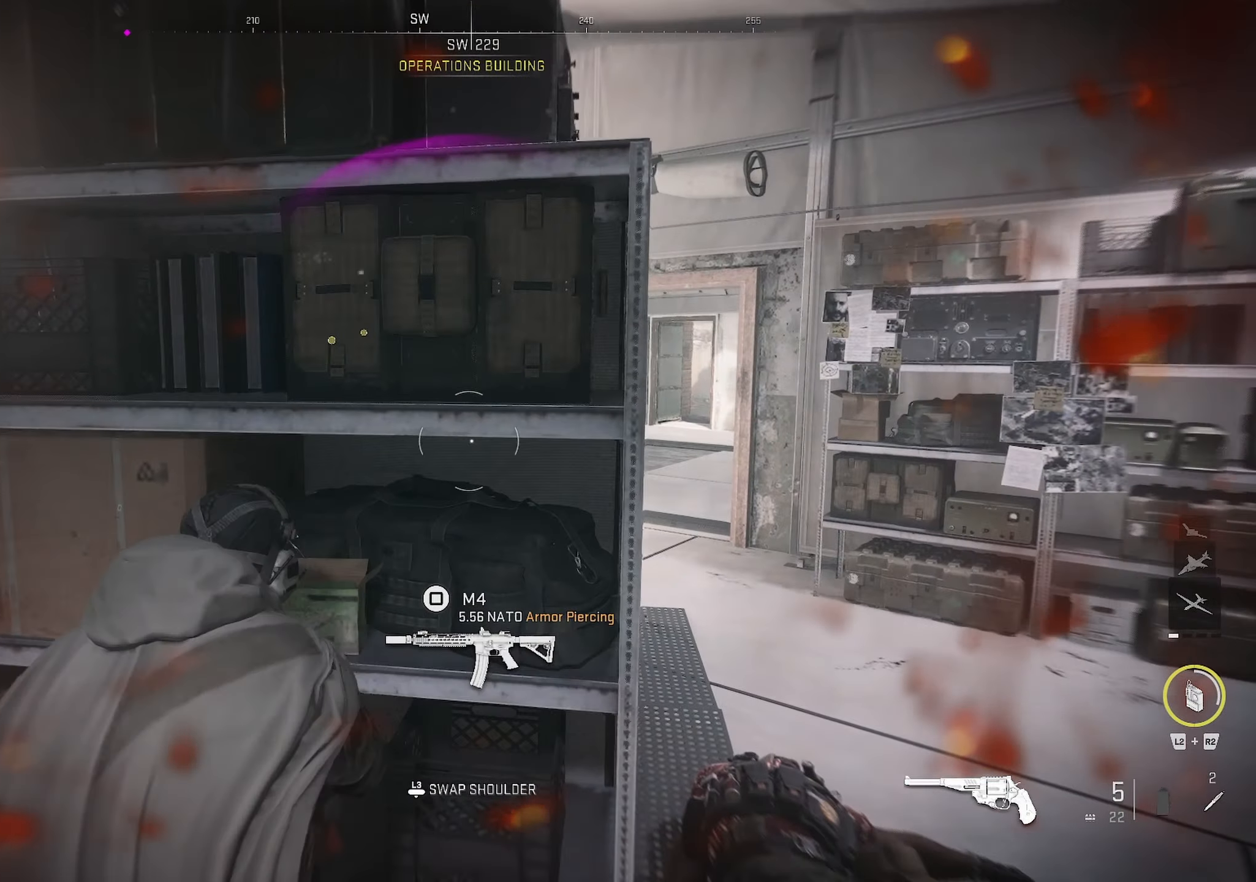
{"buttons": [], "left_stick": "center", "right_stick": "center", "events": [[67, "left_stick", "down-right"], [150, "right_stick", "center"], [200, "left_stick", "center"], [300, "right_stick", "right"], [400, "L3", "down"], [433, "right_stick", "center"], [483, "L3", "up"]]}
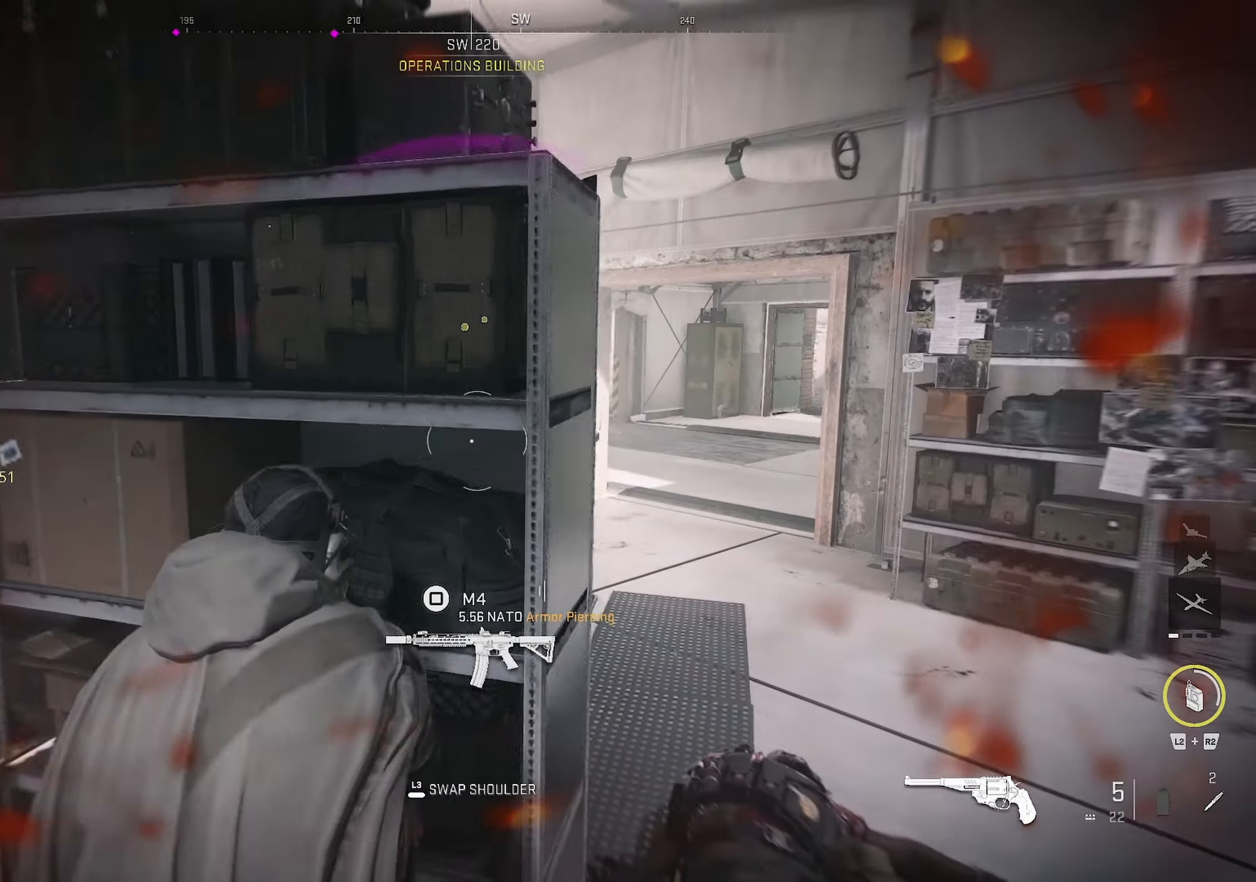
{"buttons": [], "left_stick": "center", "right_stick": "center", "events": [[17, "left_stick", "left"], [150, "right_stick", "right"], [200, "left_stick", "center"], [233, "right_stick", "center"]]}
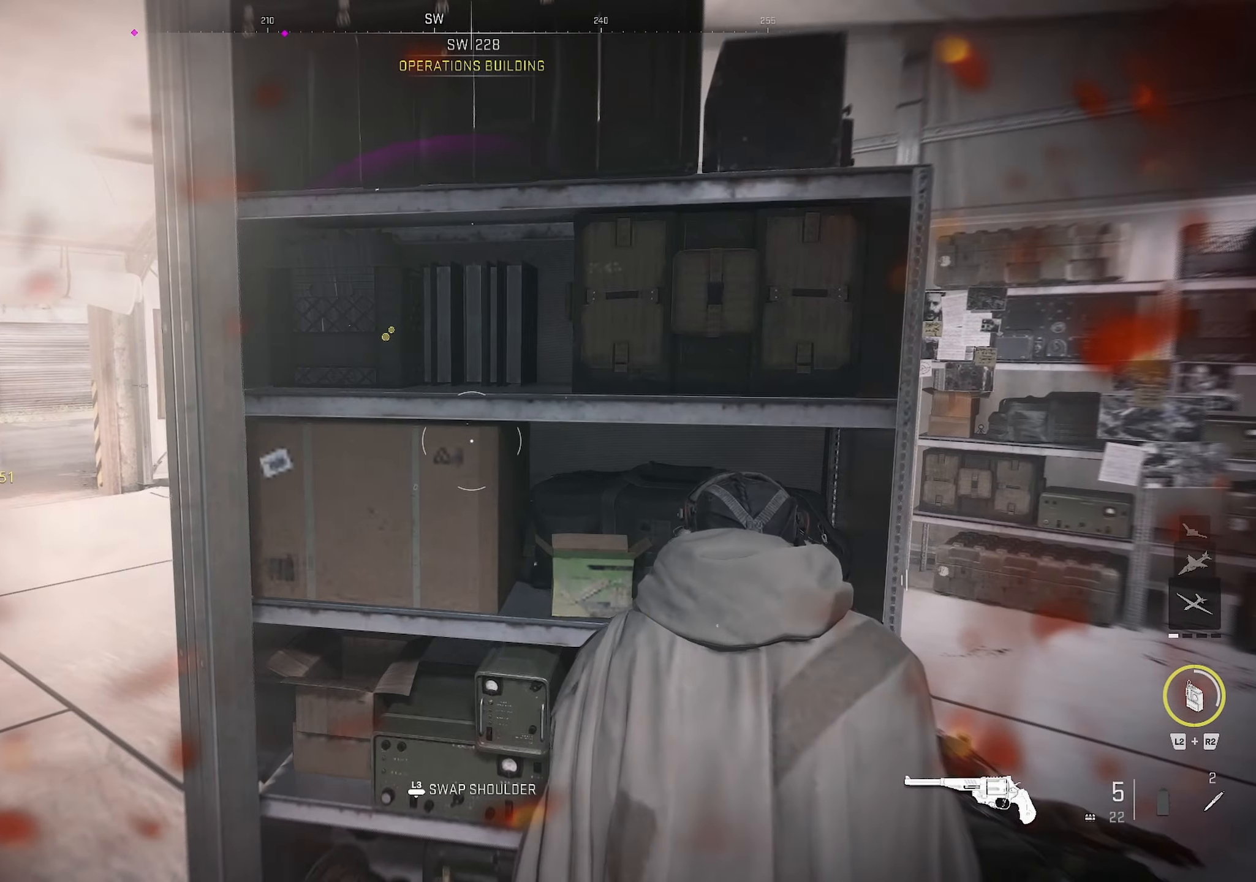
{"buttons": [], "left_stick": "down-left", "right_stick": "left", "events": [[50, "L3", "down"], [200, "L3", "up"], [233, "right_stick", "left"], [250, "left_stick", "right"], [417, "left_stick", "down-left"]]}
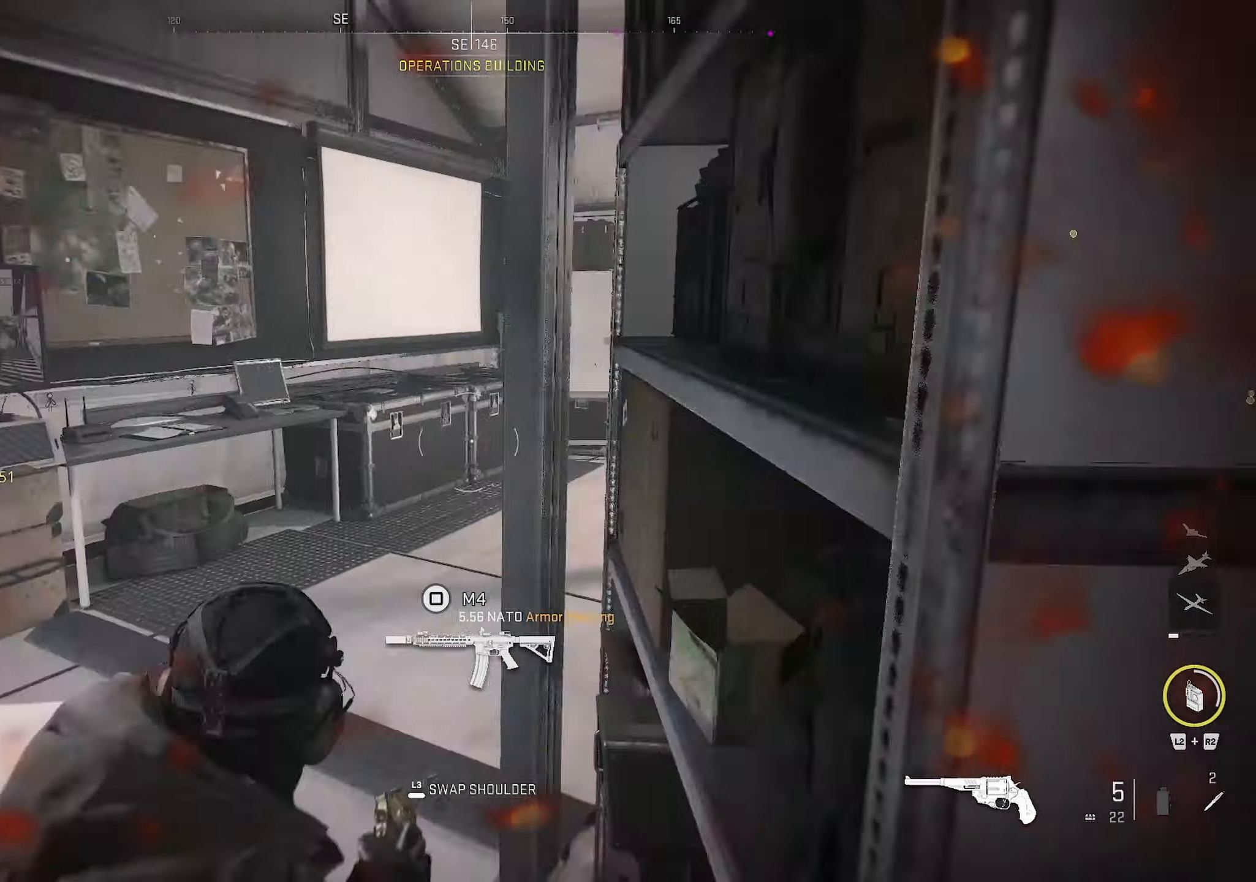
{"buttons": [], "left_stick": "up-right", "right_stick": "right", "events": [[67, "left_stick", "up-left"], [117, "left_stick", "up"], [217, "right_stick", "center"], [400, "left_stick", "up-right"], [433, "right_stick", "right"]]}
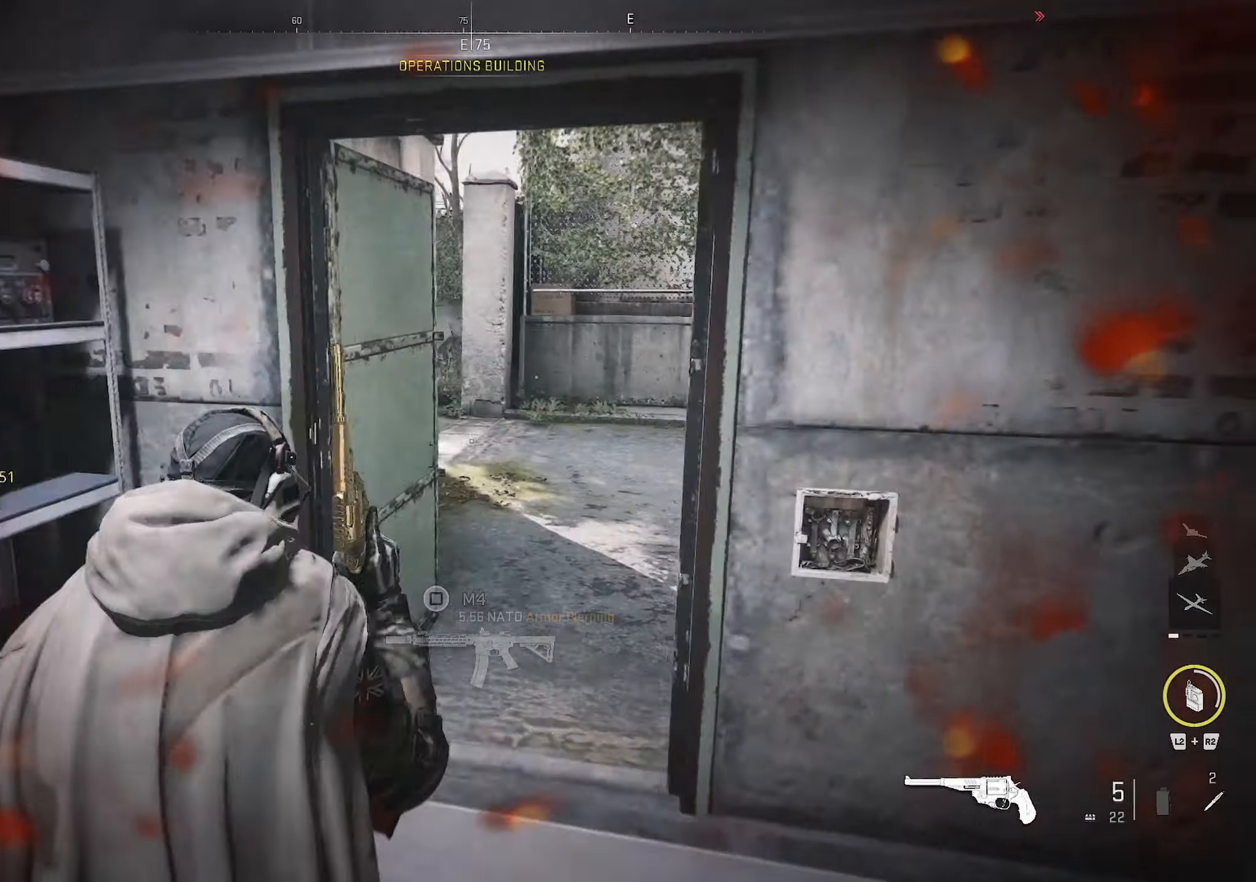
{"buttons": [], "left_stick": "down-left", "right_stick": "center", "events": [[50, "right_stick", "center"], [167, "right_stick", "right"], [200, "left_stick", "up"], [450, "left_stick", "down-left"], [467, "right_stick", "center"]]}
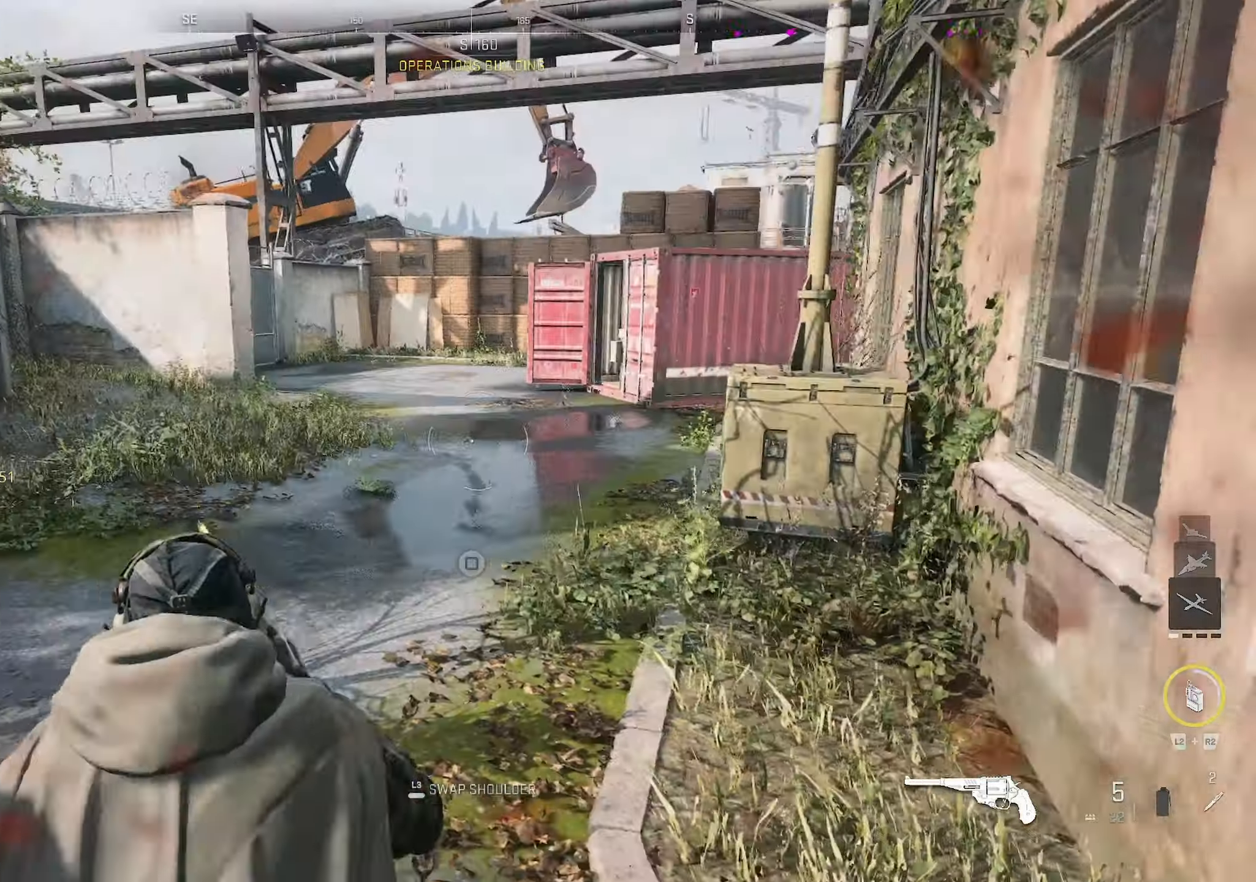
{"buttons": [], "left_stick": "up", "right_stick": "left", "events": [[117, "right_stick", "left"], [317, "left_stick", "up"]]}
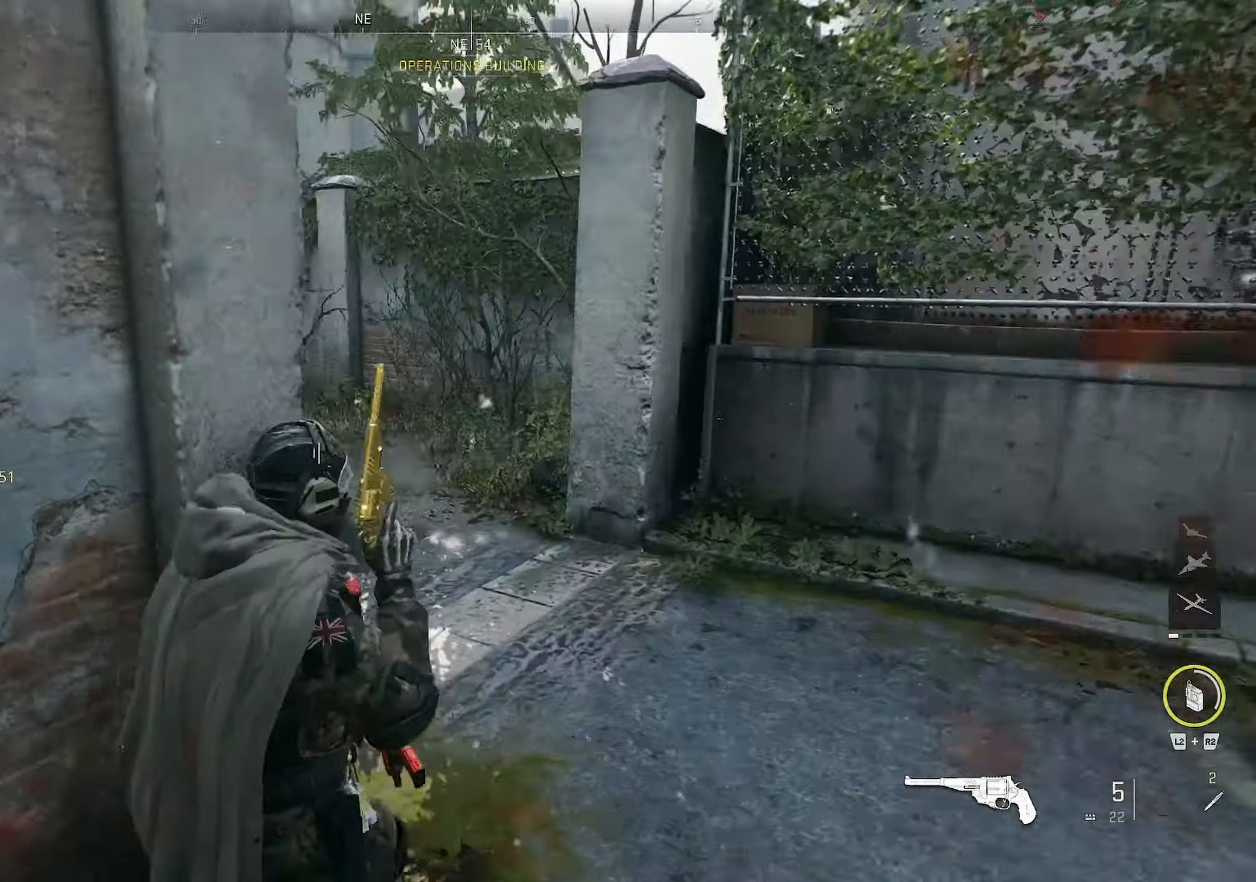
{"buttons": [], "left_stick": "up", "right_stick": "left", "events": []}
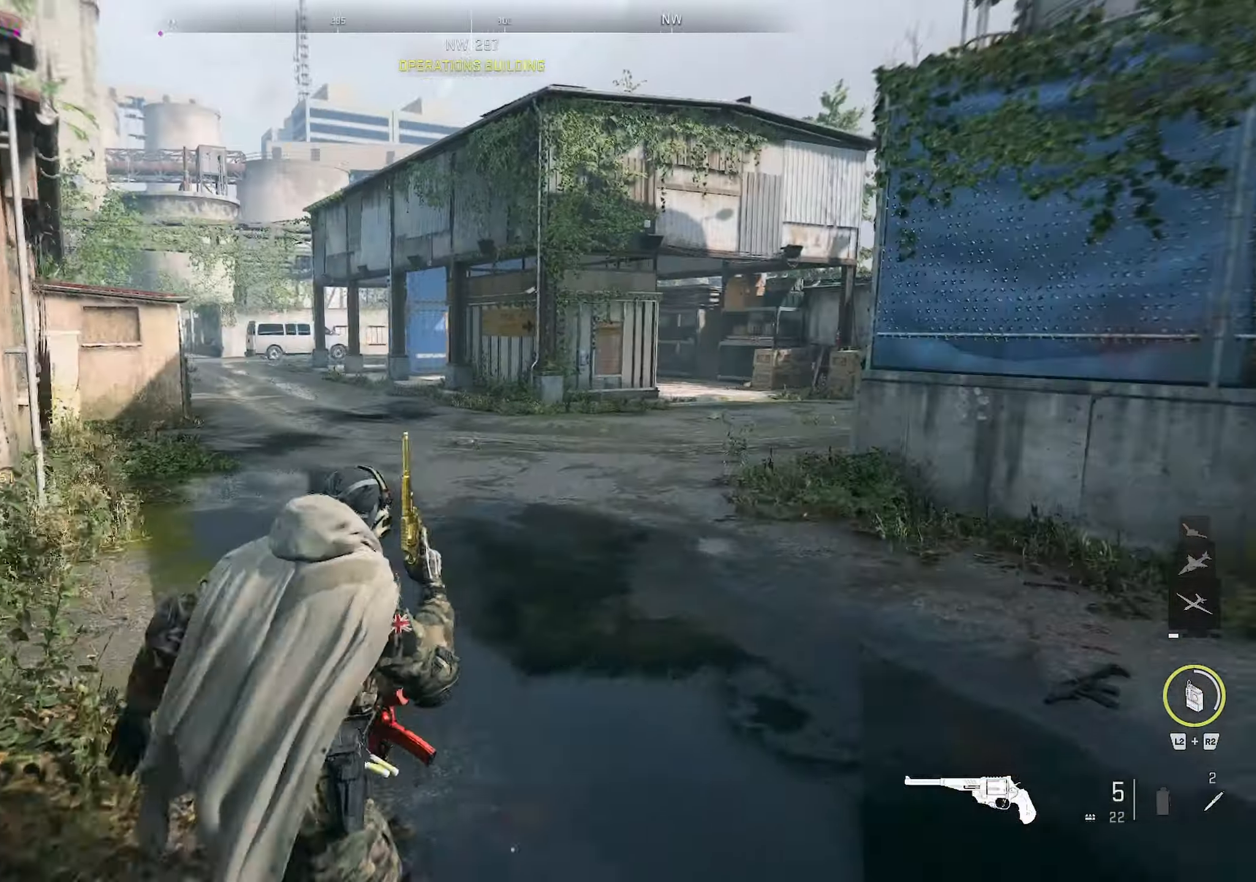
{"buttons": [], "left_stick": "up", "right_stick": "left", "events": [[250, "right_stick", "center"], [366, "right_stick", "left"]]}
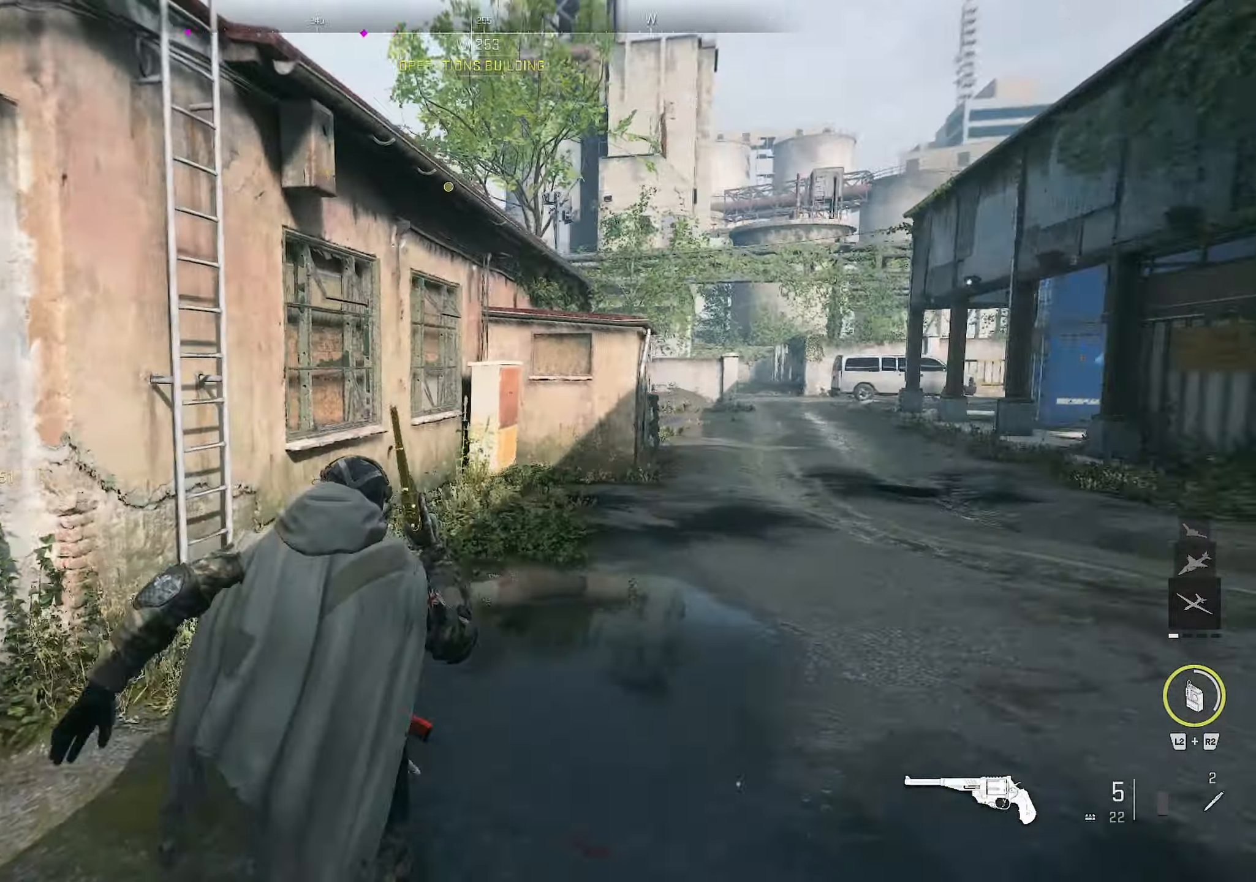
{"buttons": [], "left_stick": "up", "right_stick": "up-left", "events": [[116, "right_stick", "up-left"]]}
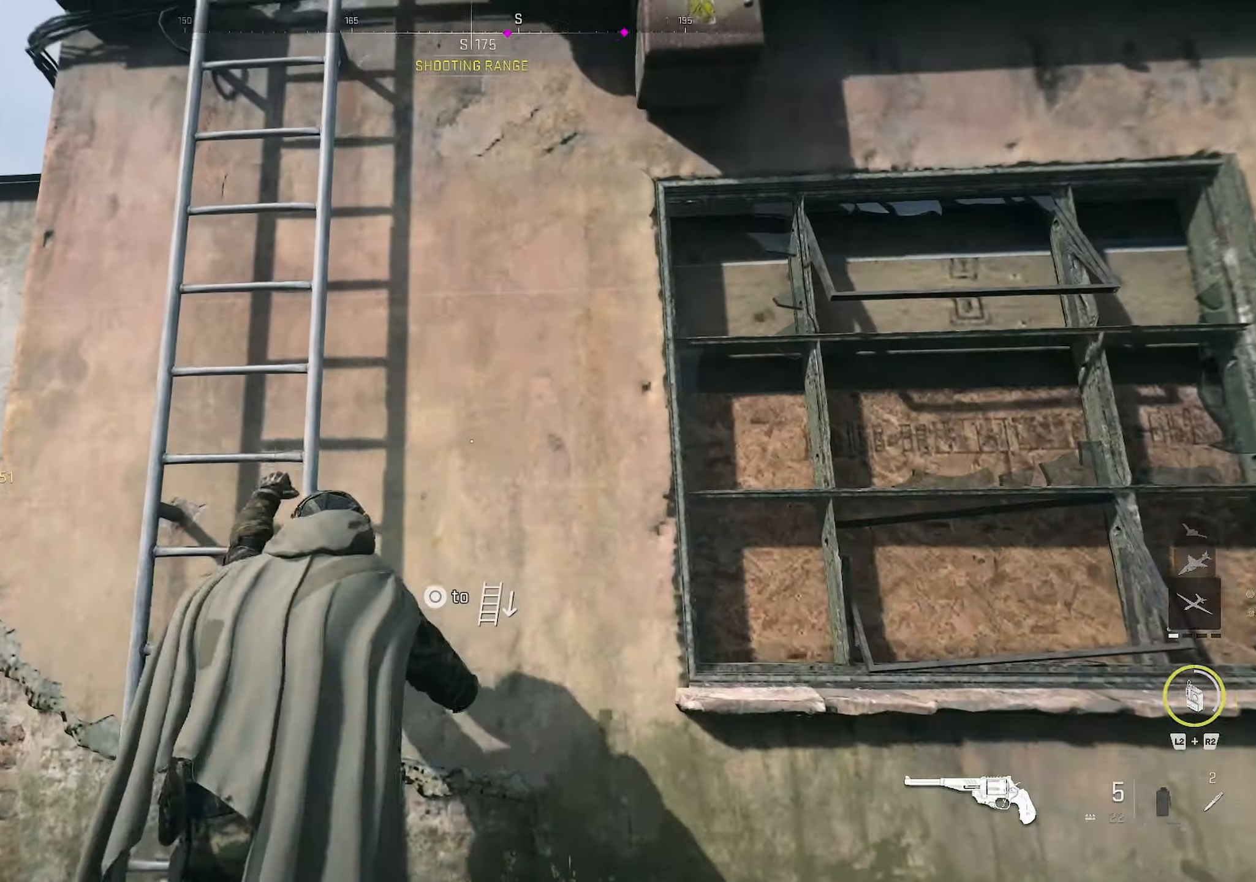
{"buttons": [], "left_stick": "up", "right_stick": "down", "events": [[66, "right_stick", "center"], [250, "right_stick", "down"]]}
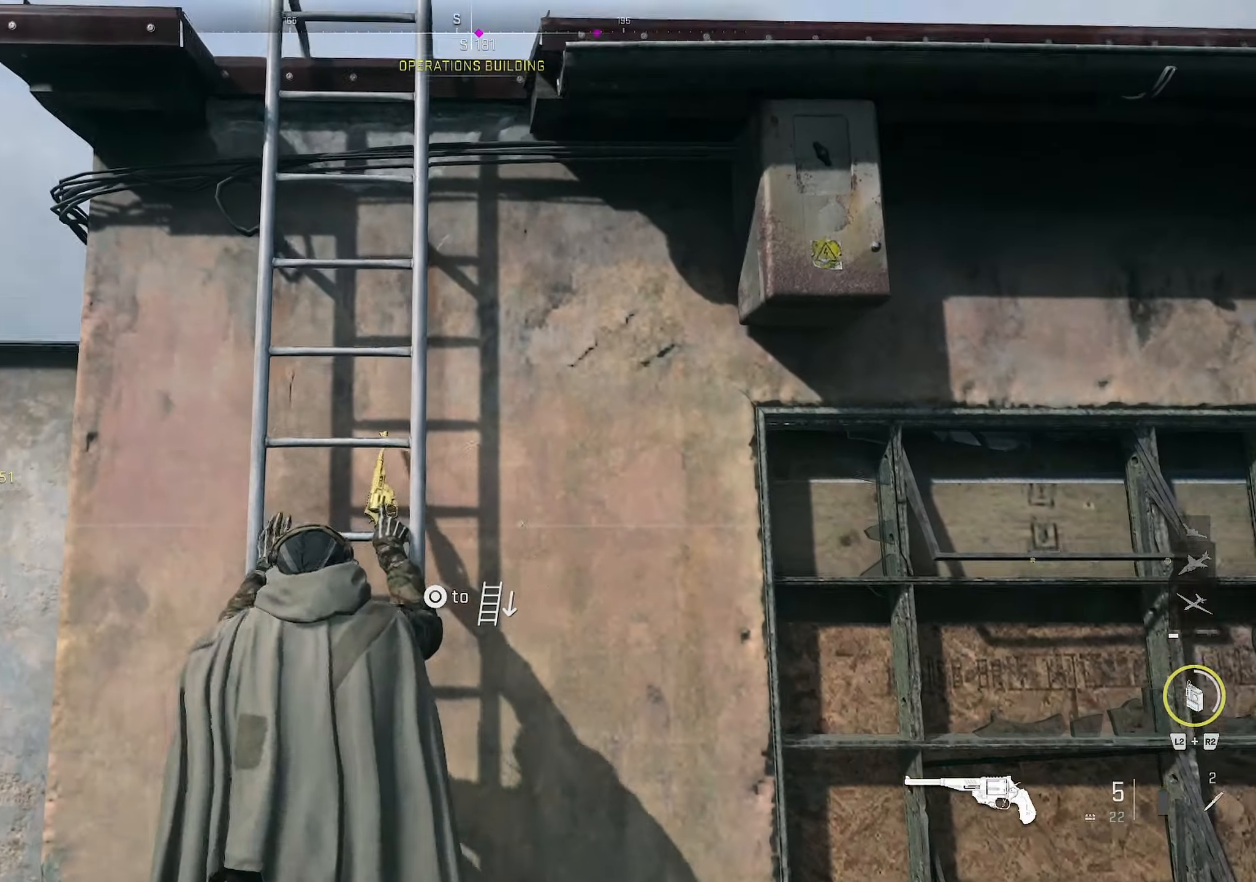
{"buttons": [], "left_stick": "up", "right_stick": "right", "events": [[433, "right_stick", "right"]]}
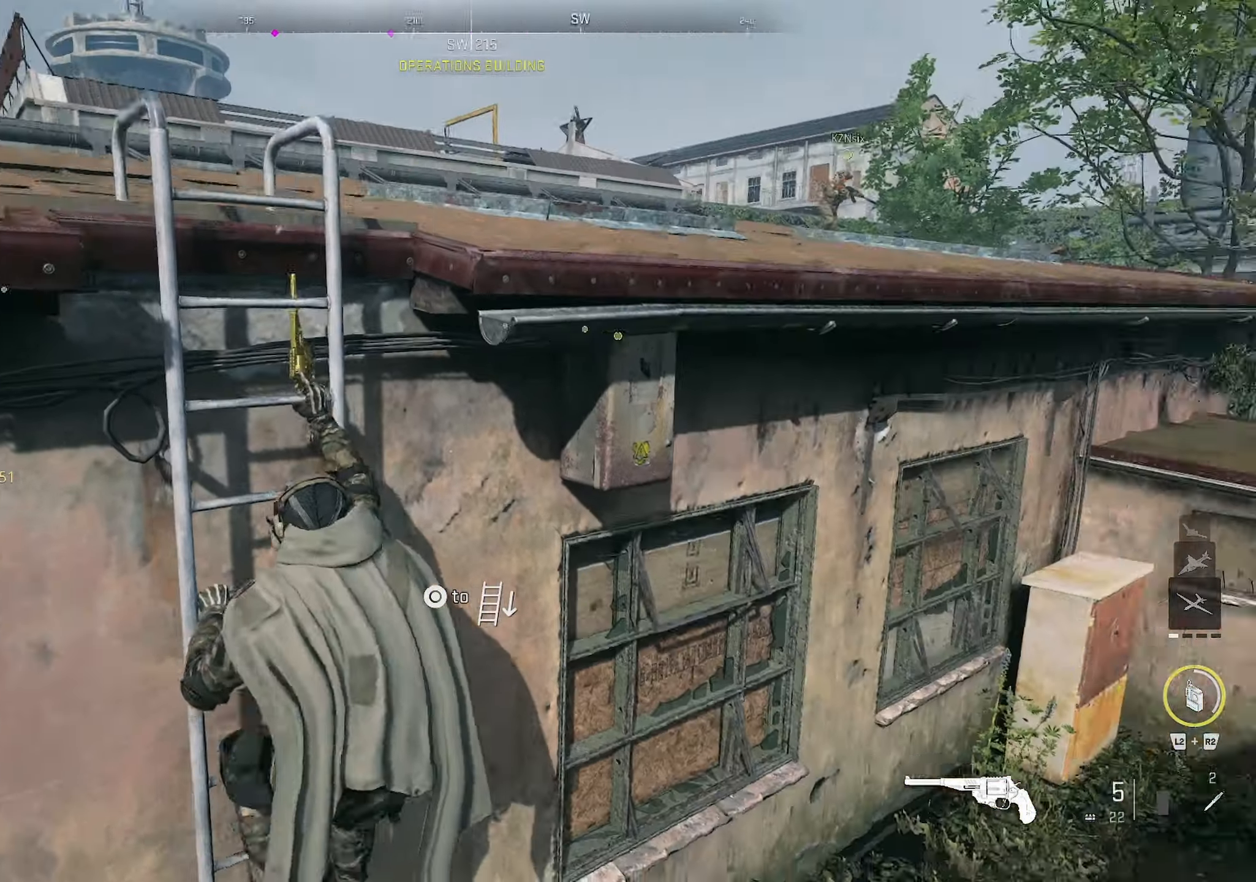
{"buttons": [], "left_stick": "up", "right_stick": "center", "events": [[100, "right_stick", "center"], [400, "right_stick", "right"], [500, "right_stick", "center"]]}
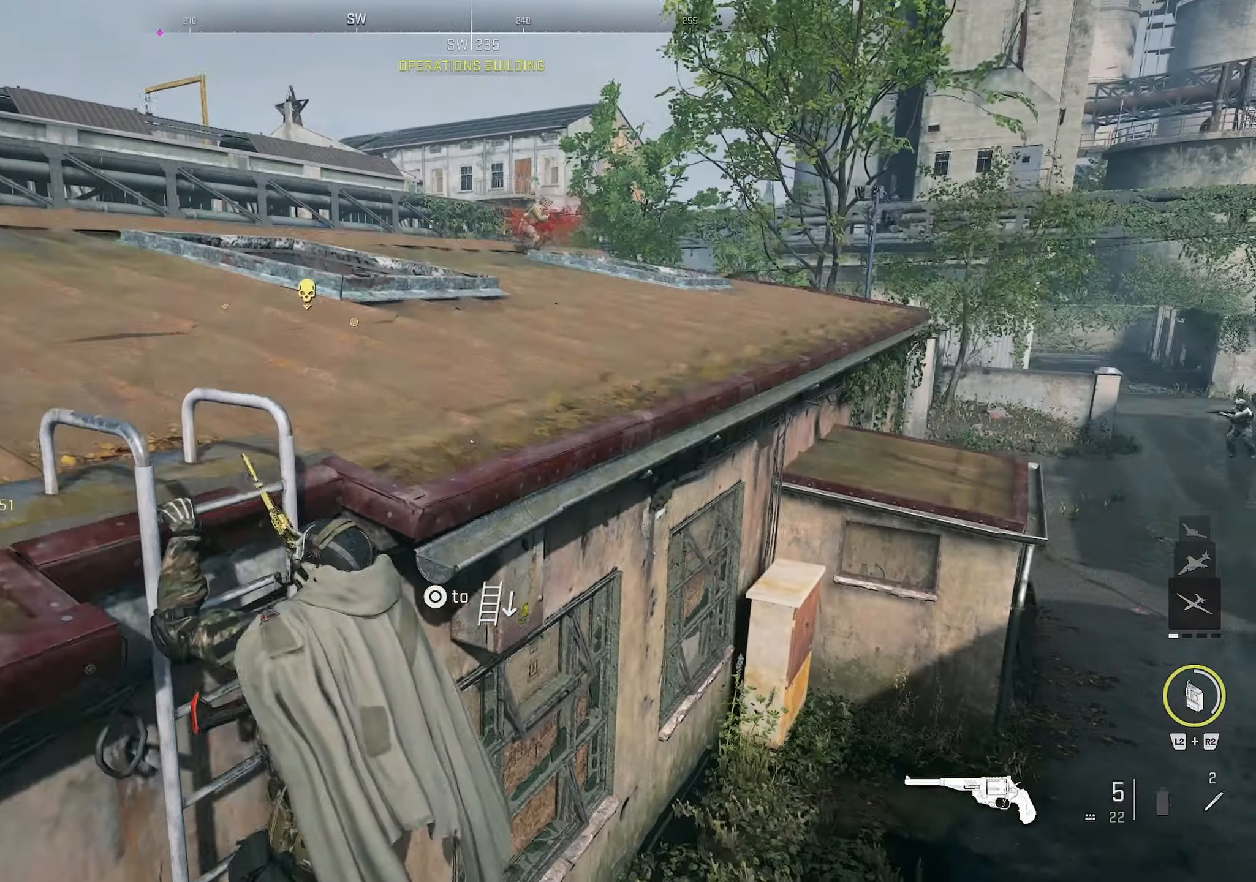
{"buttons": [], "left_stick": "up", "right_stick": "right", "events": [[450, "right_stick", "right"]]}
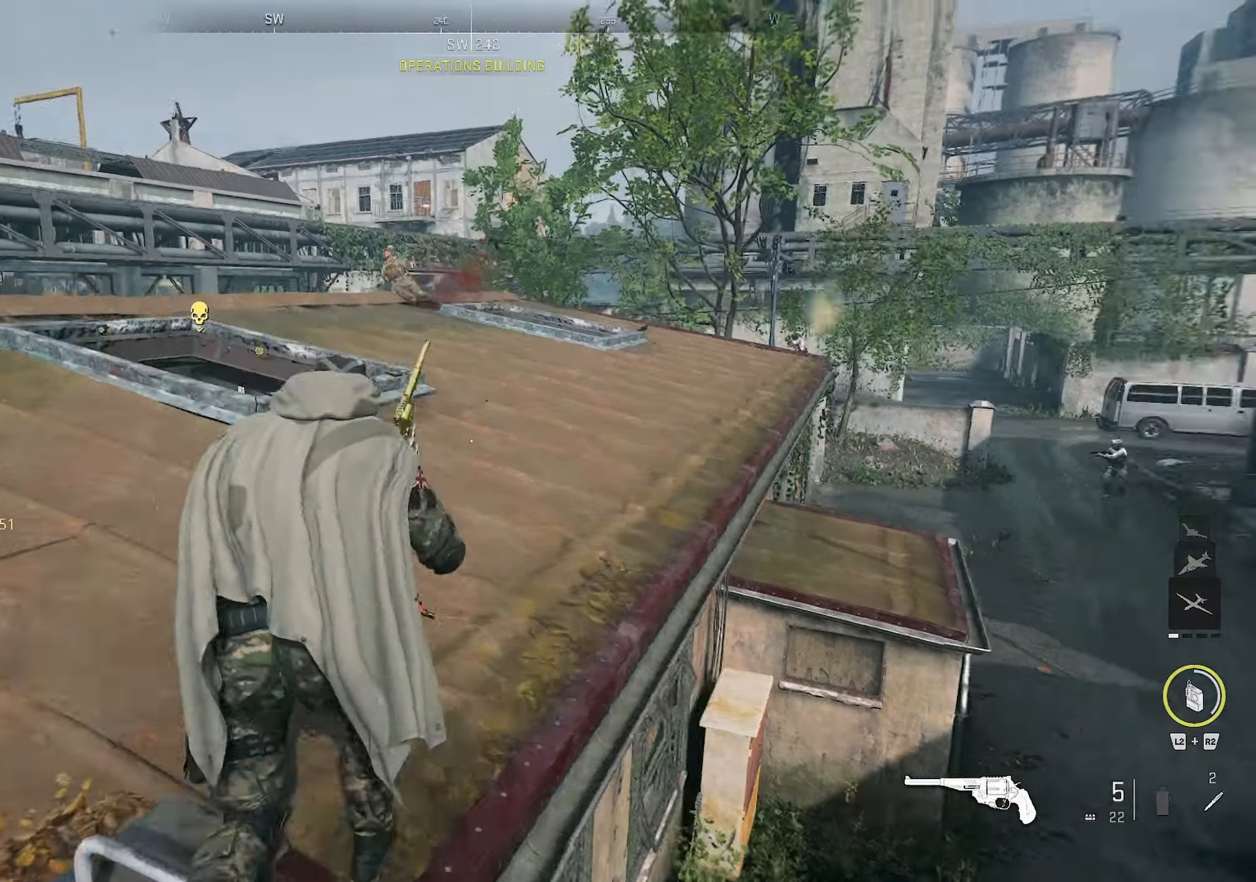
{"buttons": [], "left_stick": "up", "right_stick": "down", "events": [[83, "right_stick", "center"], [400, "right_stick", "down"]]}
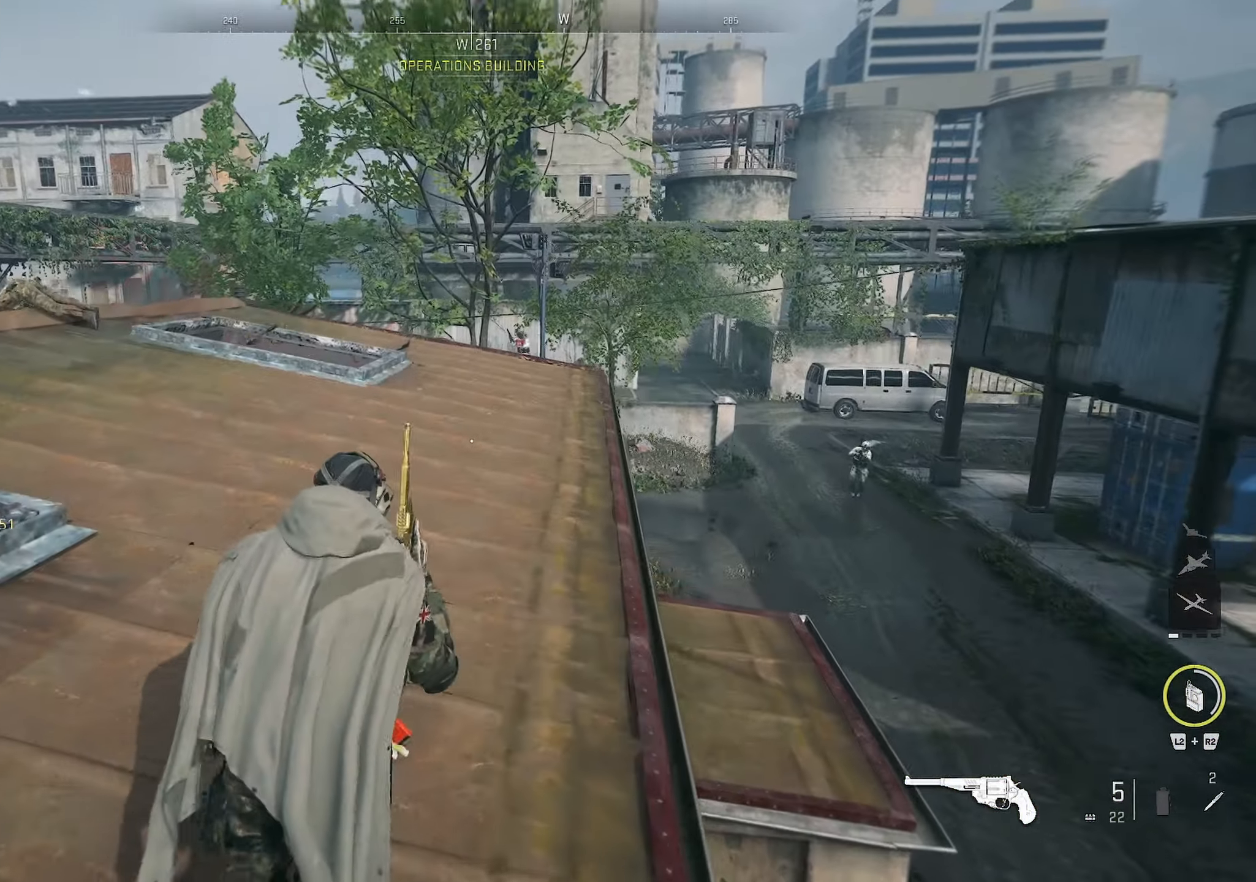
{"buttons": ["CIRCLE"], "left_stick": "up-left", "right_stick": "left", "events": [[100, "right_stick", "down-right"], [133, "left_stick", "up-left"], [233, "right_stick", "left"], [500, "CIRCLE", "down"]]}